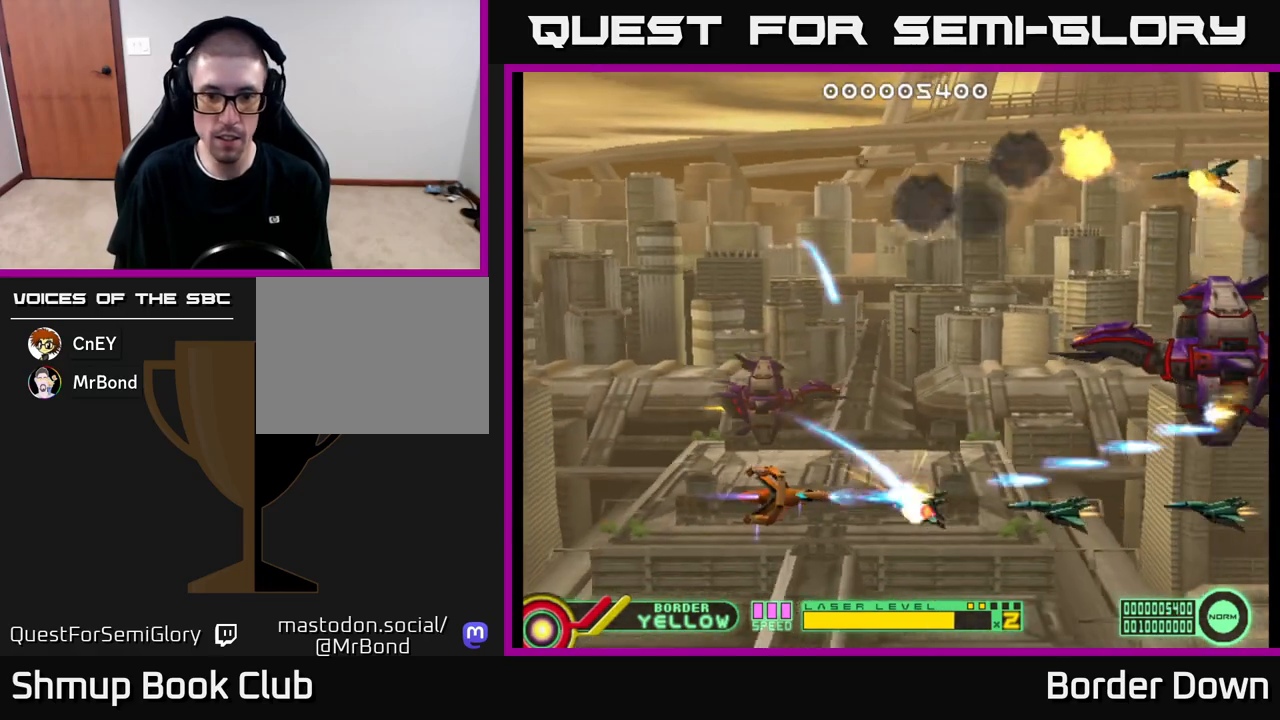
Gameplay with a controller (Xbox layout); each line is a JSON object with the inputs held at the frame after it. "events" lists button and stick changes between this image and that frame as [ms after this image, input, new state], when the widget could be followed in between.
{"buttons": ["A", "DPAD_UP"], "left_stick": "center", "right_stick": "center", "events": [[117, "DPAD_LEFT", "up"], [417, "A", "up"], [417, "DPAD_UP", "down"], [483, "A", "down"]]}
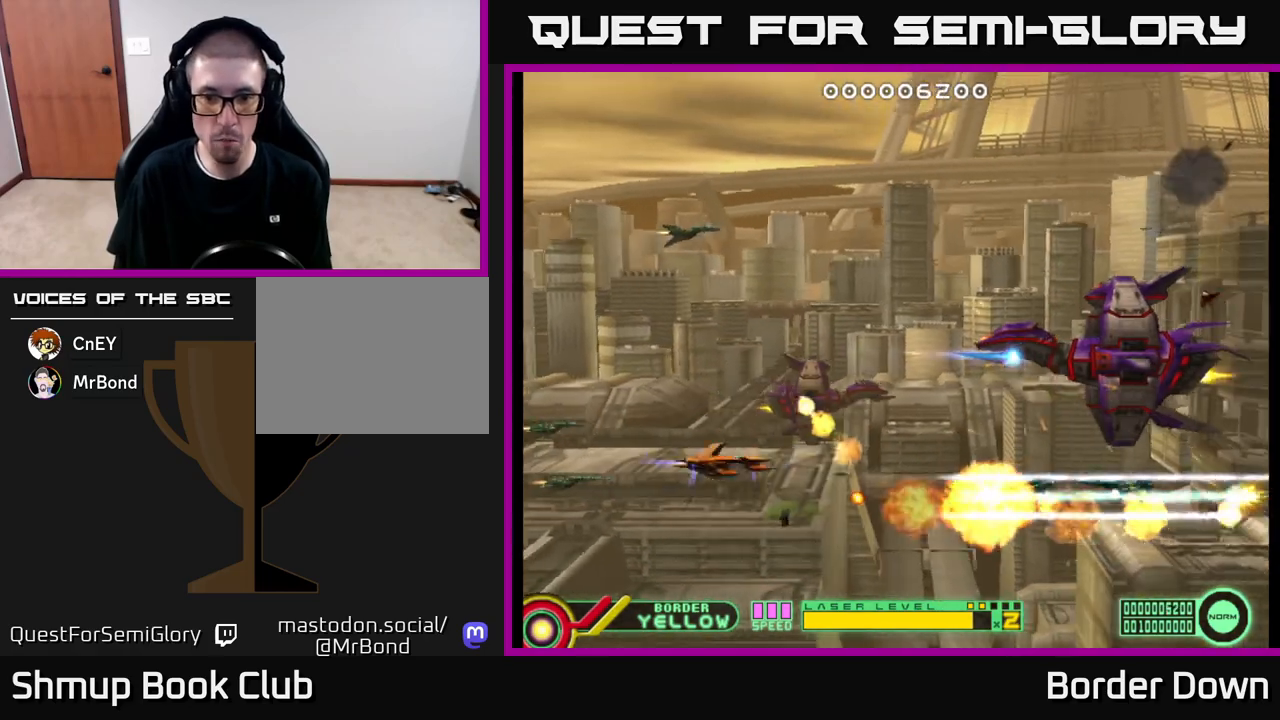
{"buttons": ["A"], "left_stick": "center", "right_stick": "center", "events": [[33, "A", "up"], [50, "DPAD_RIGHT", "down"], [117, "A", "down"], [133, "DPAD_UP", "up"], [150, "DPAD_UP", "down"], [167, "A", "up"], [233, "A", "down"], [250, "DPAD_UP", "up"], [483, "DPAD_RIGHT", "up"]]}
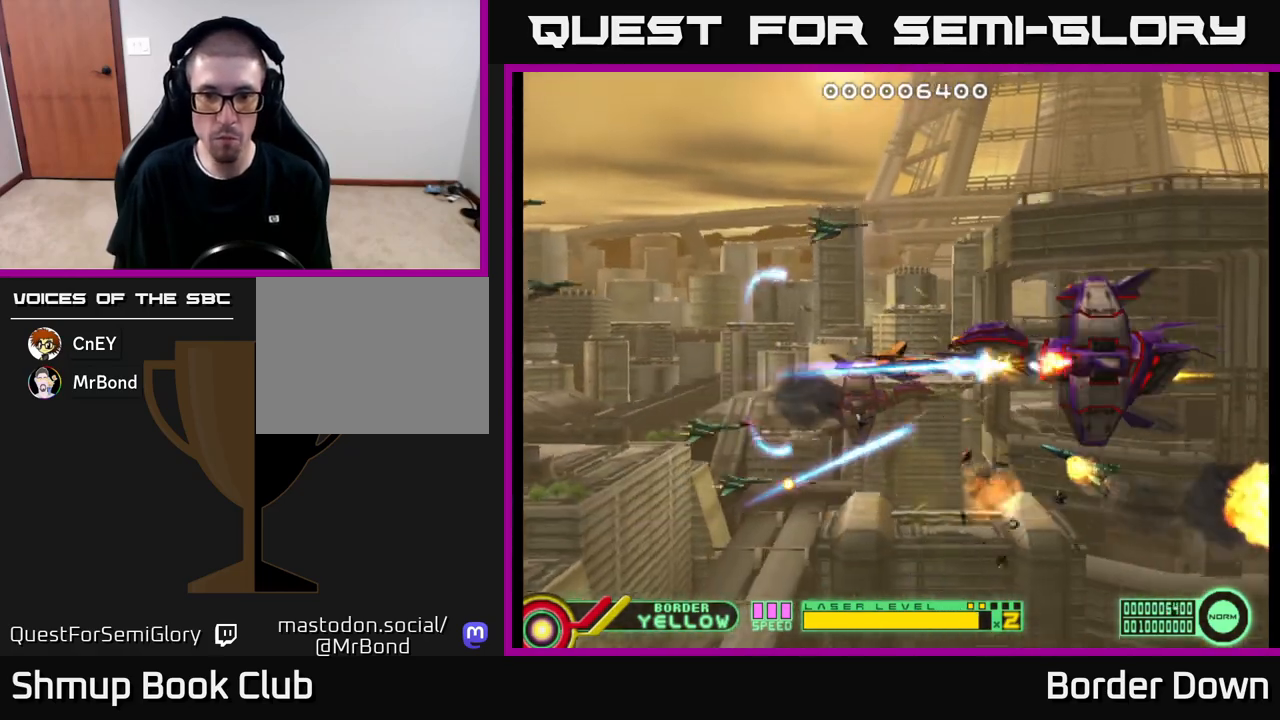
{"buttons": ["A", "DPAD_LEFT"], "left_stick": "center", "right_stick": "center", "events": [[350, "DPAD_LEFT", "down"]]}
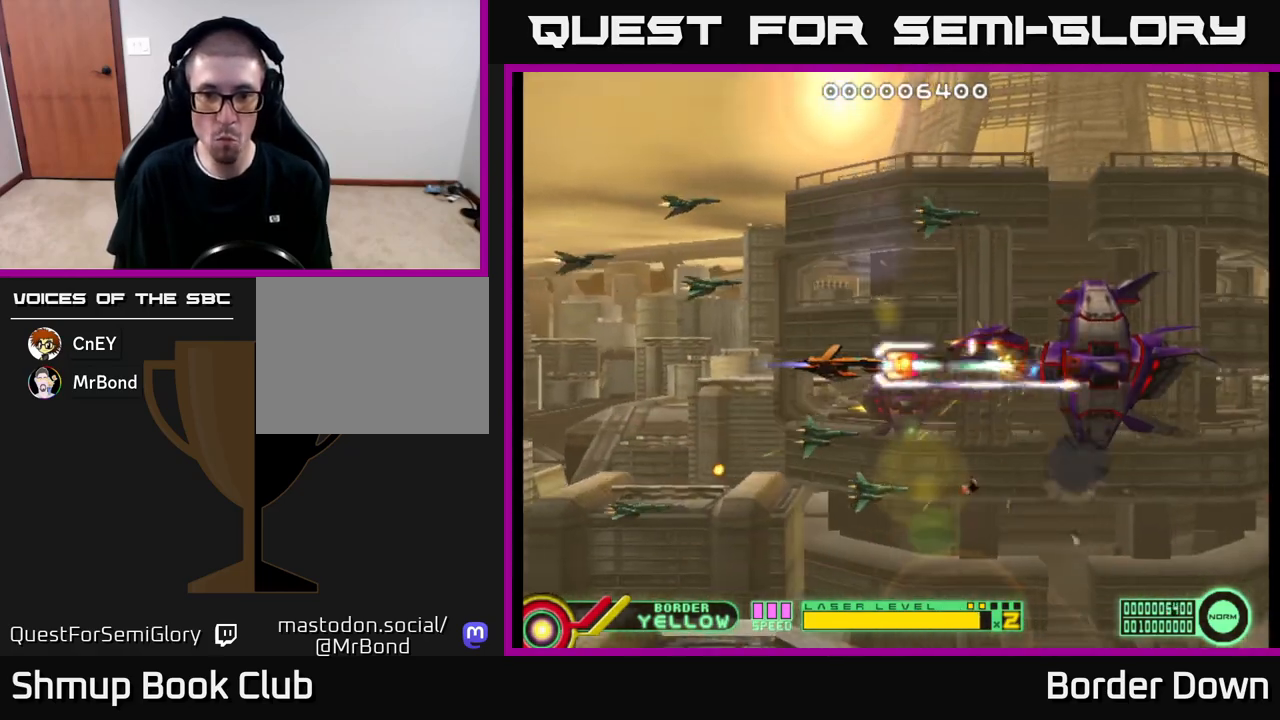
{"buttons": ["A"], "left_stick": "center", "right_stick": "center", "events": [[450, "DPAD_LEFT", "up"]]}
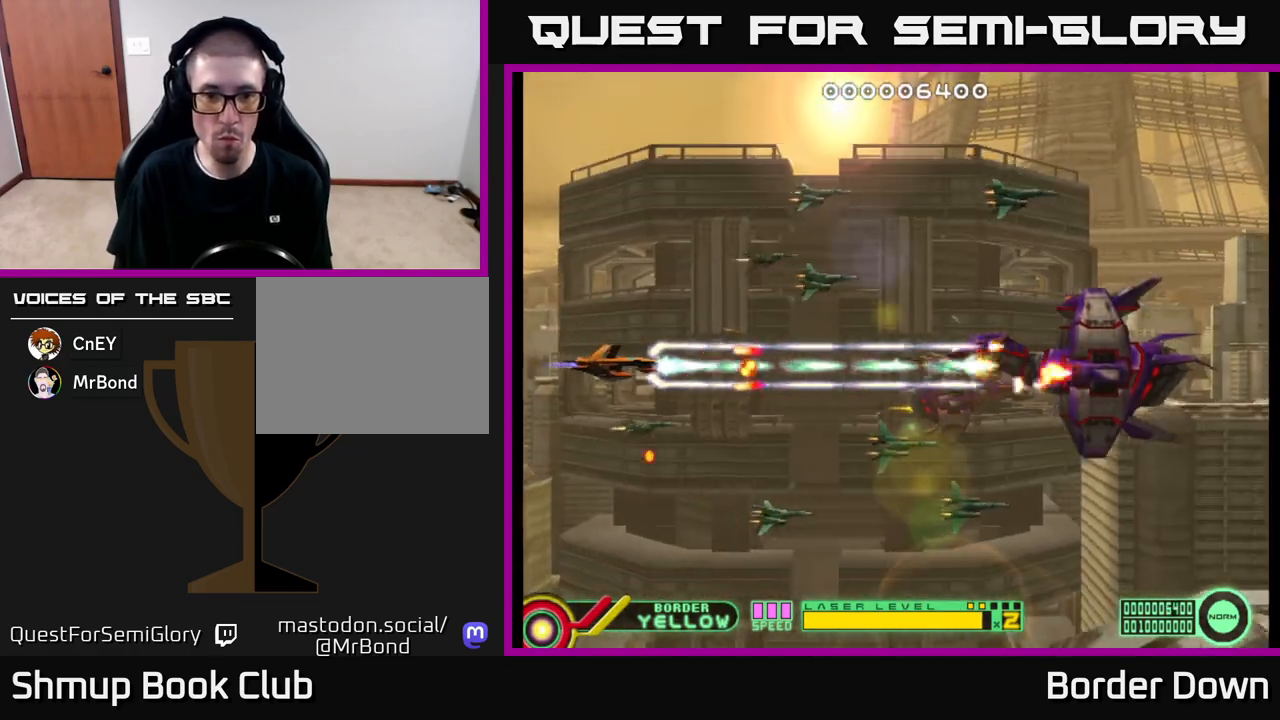
{"buttons": ["A", "DPAD_UP"], "left_stick": "center", "right_stick": "center", "events": [[83, "DPAD_LEFT", "down"], [217, "DPAD_LEFT", "up"], [283, "A", "up"], [300, "DPAD_UP", "down"], [350, "A", "down"], [400, "A", "up"], [467, "A", "down"]]}
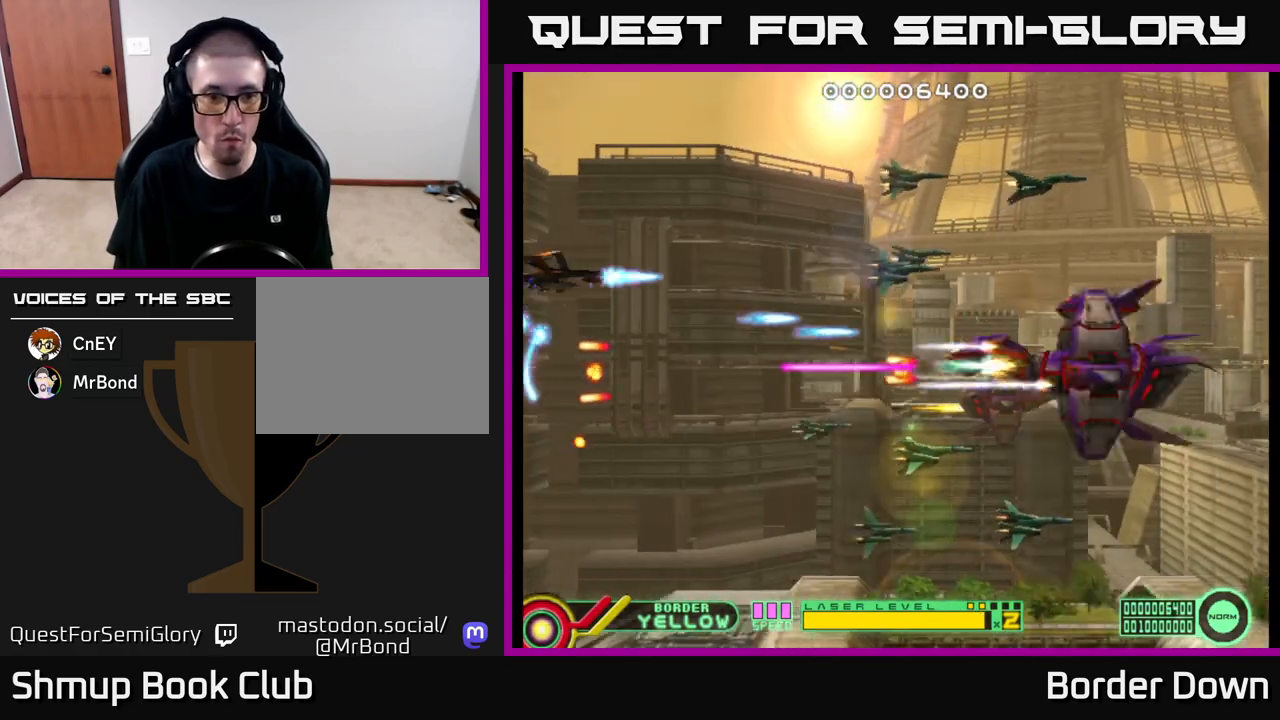
{"buttons": ["A", "DPAD_RIGHT"], "left_stick": "center", "right_stick": "center", "events": [[17, "A", "up"], [83, "A", "down"], [117, "DPAD_UP", "up"], [150, "A", "up"], [150, "DPAD_RIGHT", "down"], [217, "A", "down"], [283, "A", "up"], [350, "A", "down"], [417, "A", "up"], [500, "A", "down"]]}
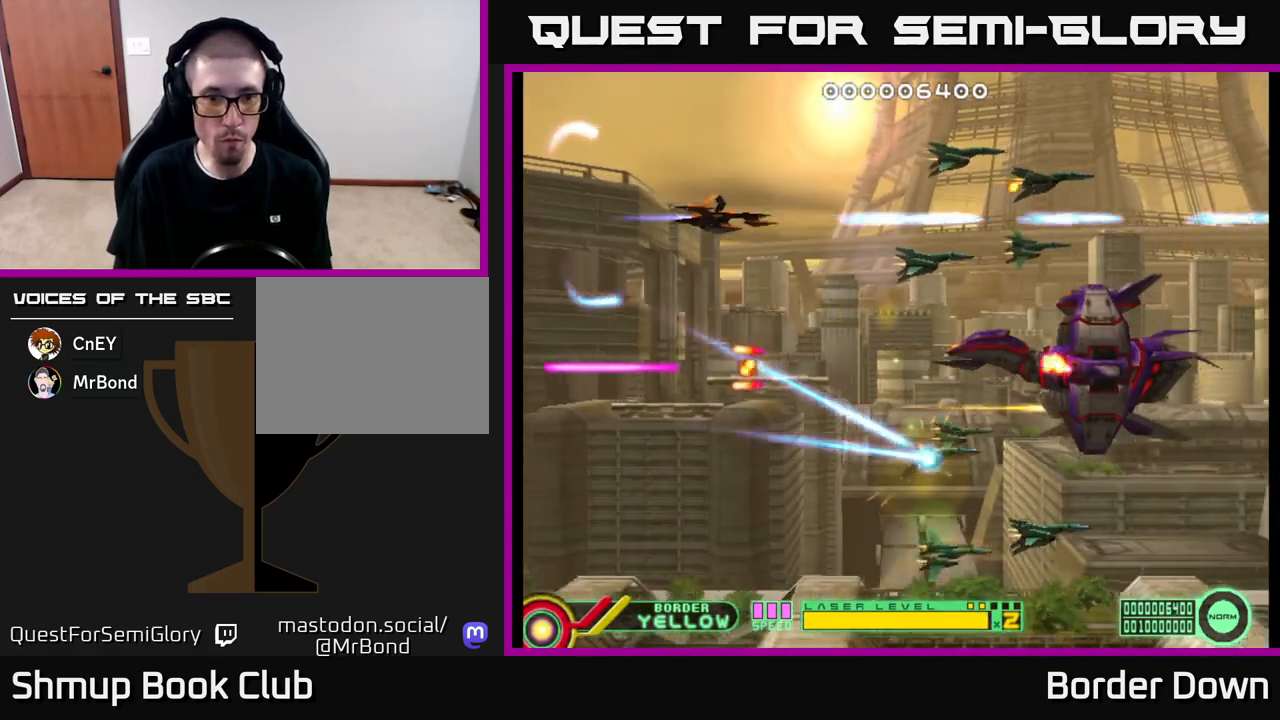
{"buttons": ["A", "DPAD_LEFT"], "left_stick": "center", "right_stick": "center", "events": [[50, "A", "up"], [117, "DPAD_DOWN", "down"], [133, "A", "down"], [133, "DPAD_RIGHT", "up"], [183, "A", "up"], [267, "A", "down"], [467, "DPAD_DOWN", "up"], [483, "DPAD_LEFT", "down"]]}
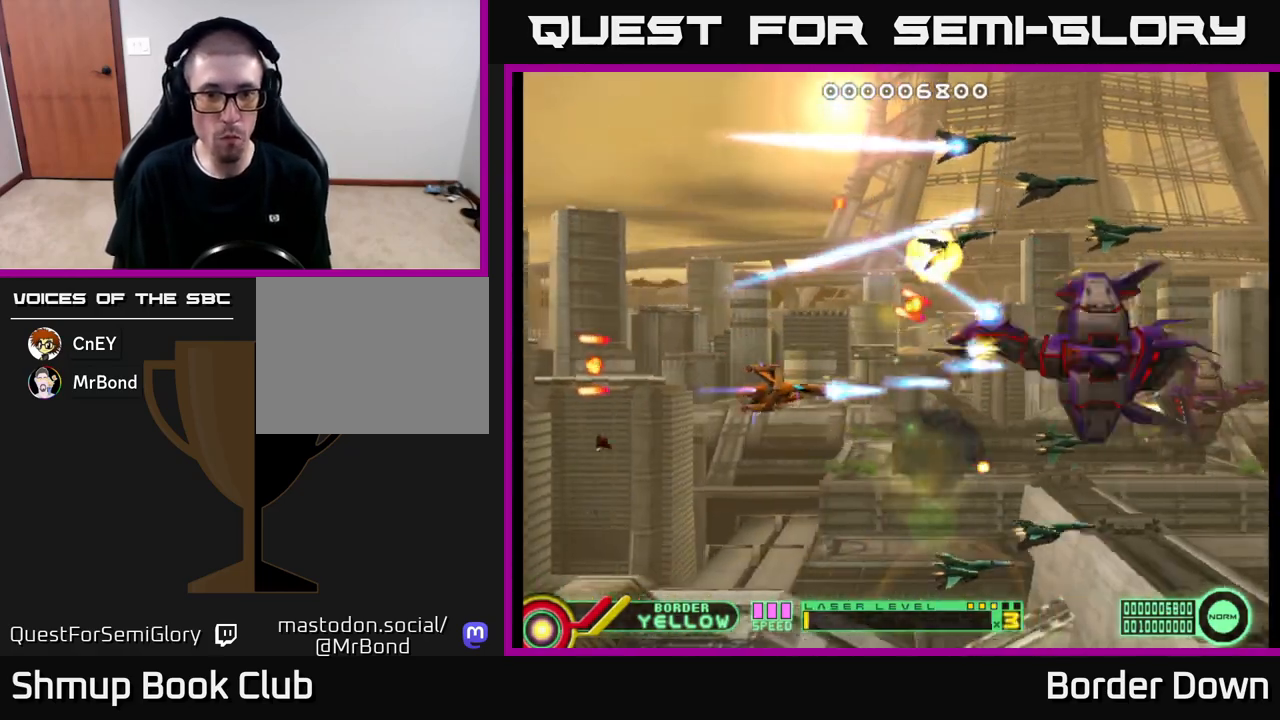
{"buttons": ["A"], "left_stick": "center", "right_stick": "center", "events": [[33, "DPAD_UP", "down"], [117, "DPAD_UP", "up"], [233, "DPAD_LEFT", "up"]]}
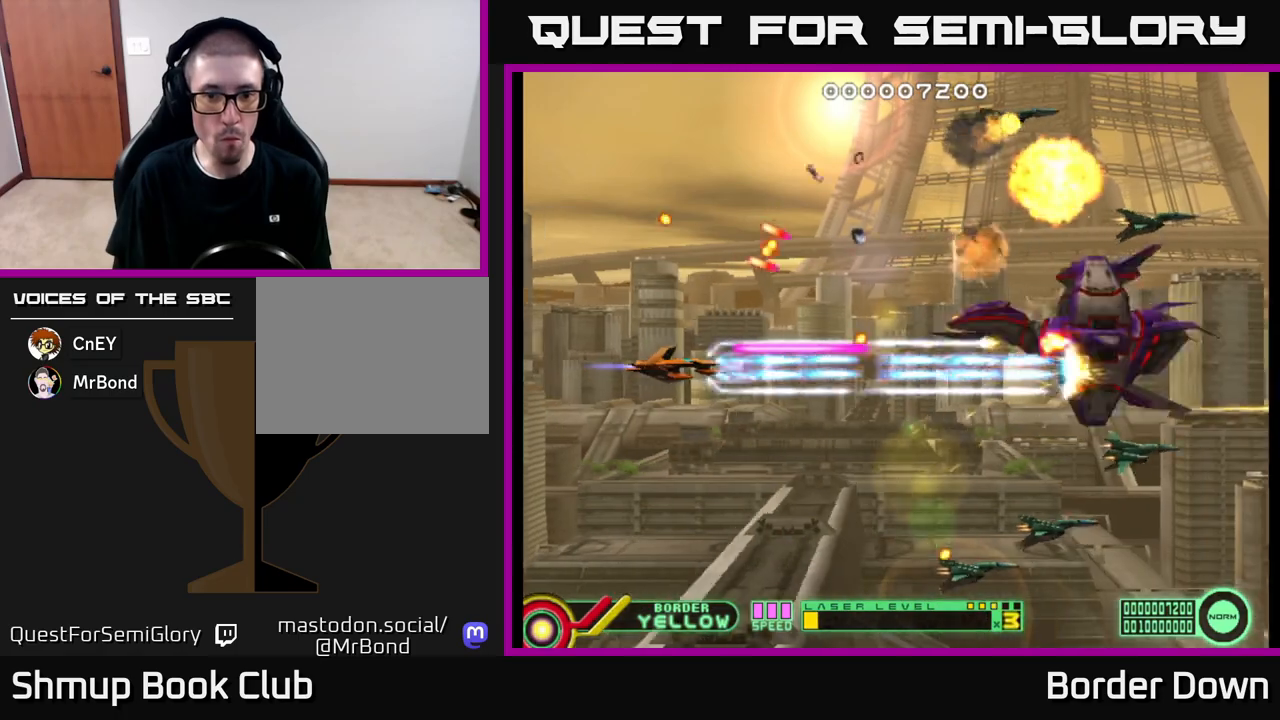
{"buttons": ["A", "DPAD_DOWN"], "left_stick": "center", "right_stick": "center", "events": [[50, "DPAD_DOWN", "down"], [50, "DPAD_LEFT", "down"], [100, "DPAD_LEFT", "up"], [200, "DPAD_DOWN", "up"], [200, "DPAD_RIGHT", "down"], [233, "A", "up"], [317, "A", "down"], [333, "DPAD_DOWN", "down"], [367, "DPAD_RIGHT", "up"], [383, "A", "up"], [433, "A", "down"]]}
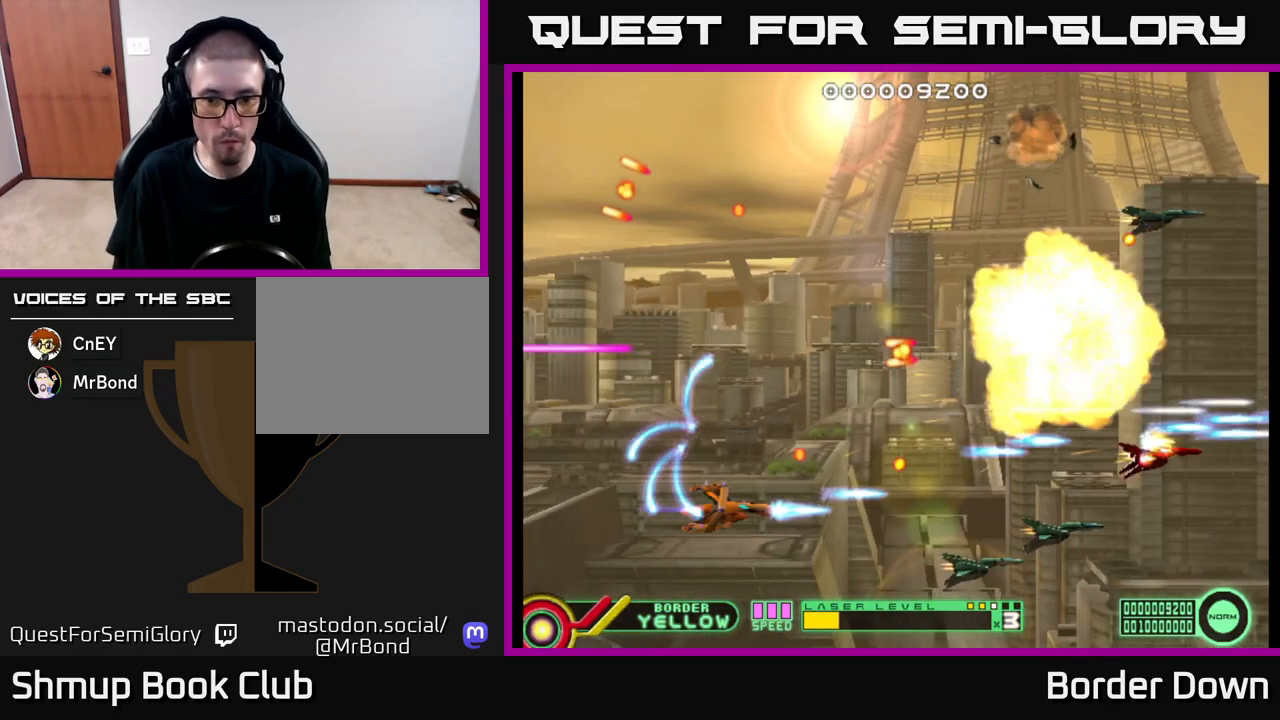
{"buttons": ["DPAD_UP"], "left_stick": "center", "right_stick": "center", "events": [[17, "A", "up"], [83, "A", "down"], [117, "DPAD_RIGHT", "down"], [167, "A", "up"], [217, "A", "down"], [267, "DPAD_DOWN", "up"], [283, "DPAD_RIGHT", "up"], [300, "A", "up"], [300, "DPAD_UP", "down"], [350, "A", "down"], [450, "A", "up"]]}
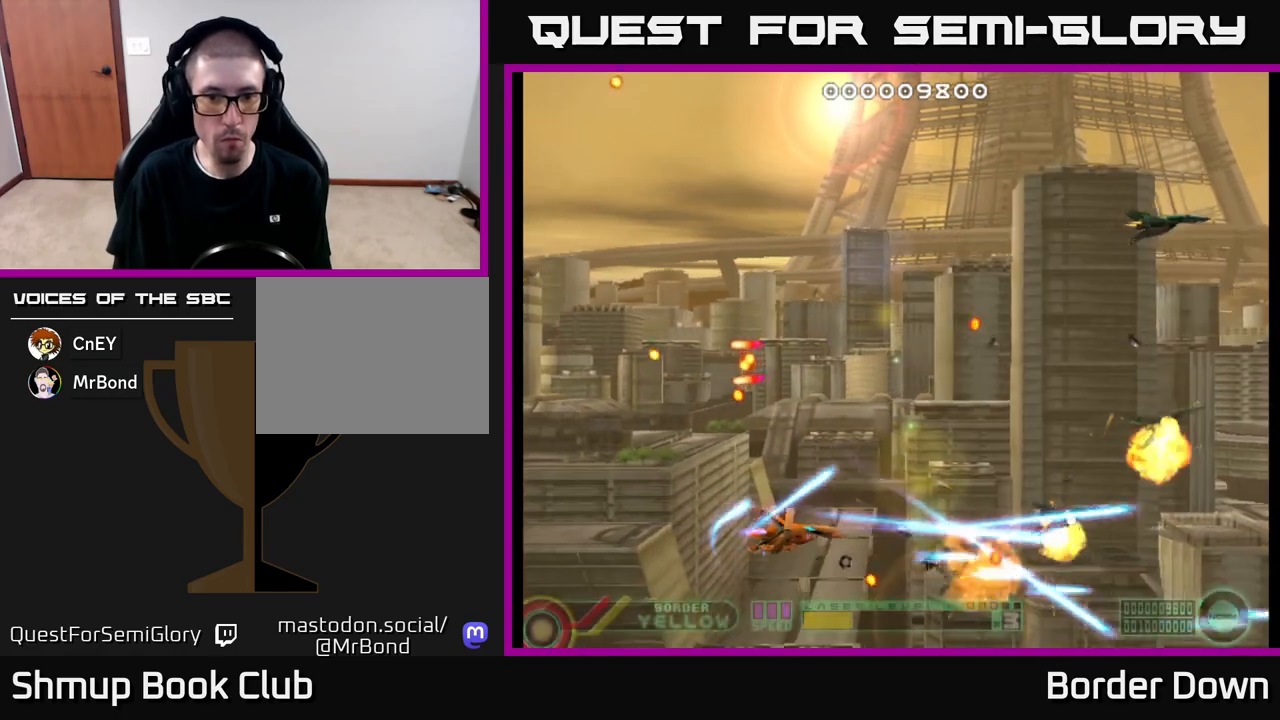
{"buttons": ["DPAD_UP"], "left_stick": "center", "right_stick": "center", "events": [[17, "A", "down"], [83, "A", "up"], [150, "A", "down"], [233, "A", "up"], [300, "A", "down"], [400, "DPAD_LEFT", "down"], [417, "A", "up"], [467, "DPAD_LEFT", "up"]]}
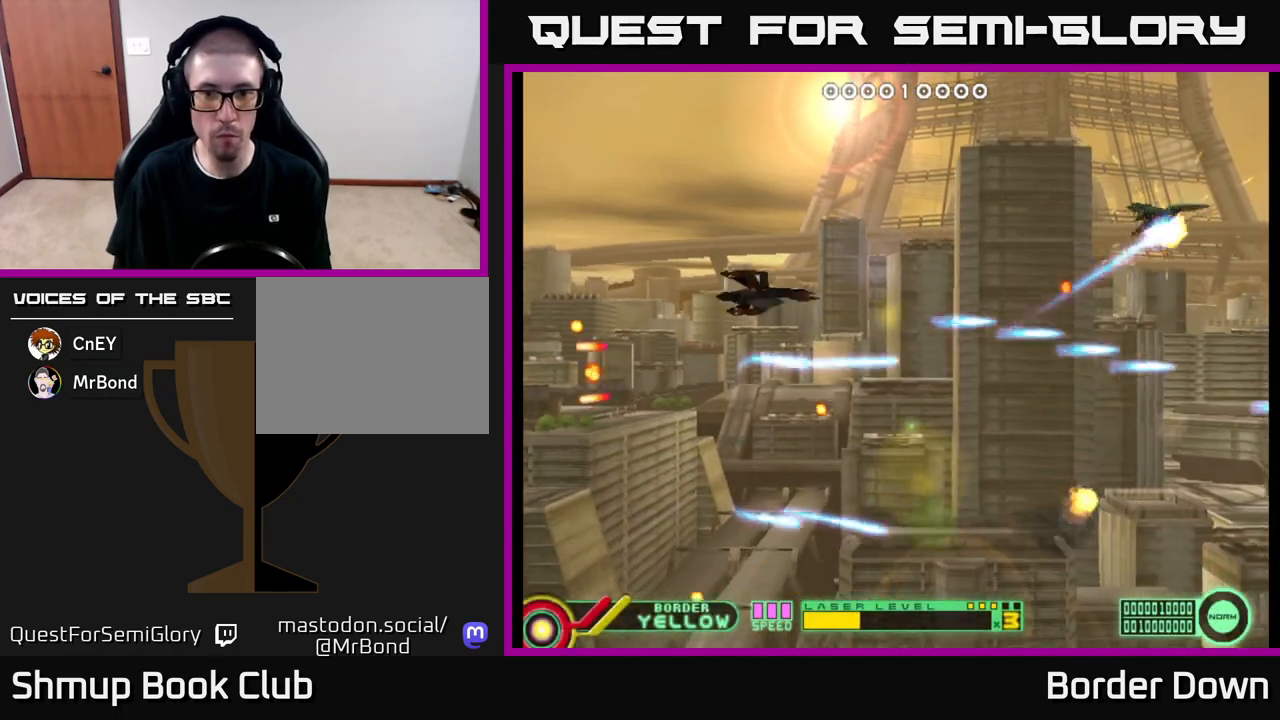
{"buttons": [], "left_stick": "center", "right_stick": "center", "events": [[50, "DPAD_UP", "up"], [83, "DPAD_RIGHT", "down"], [500, "DPAD_RIGHT", "up"]]}
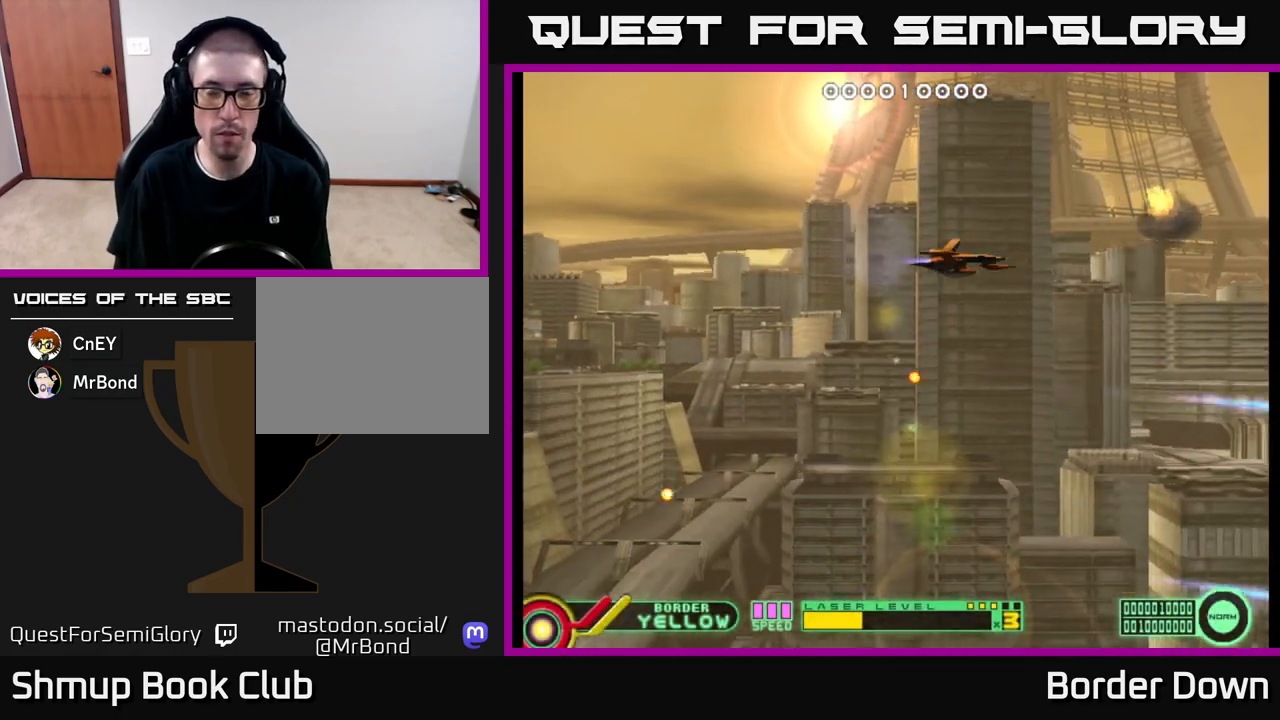
{"buttons": ["A", "DPAD_DOWN"], "left_stick": "center", "right_stick": "center", "events": [[250, "DPAD_DOWN", "down"], [317, "A", "down"], [367, "A", "up"], [450, "A", "down"]]}
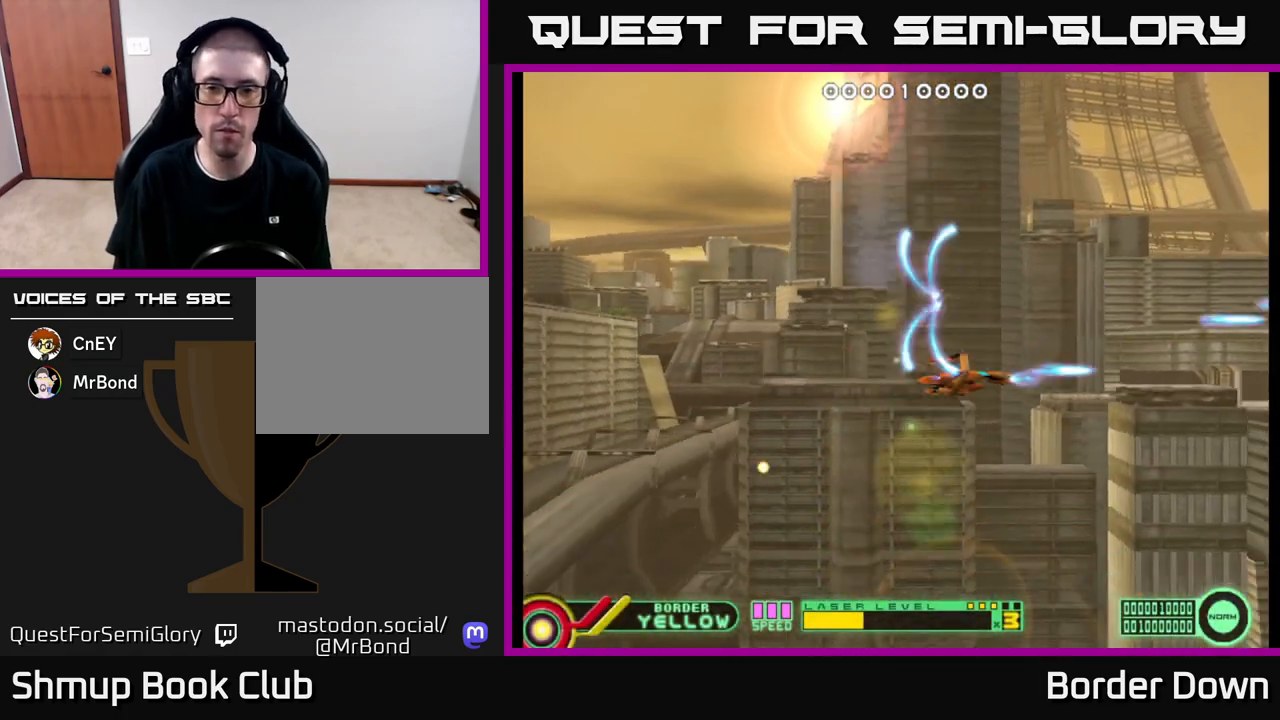
{"buttons": ["DPAD_UP"], "left_stick": "center", "right_stick": "center", "events": [[17, "A", "up"], [100, "A", "down"], [150, "A", "up"], [200, "DPAD_DOWN", "up"], [233, "A", "down"], [250, "DPAD_UP", "down"], [300, "A", "up"], [367, "A", "down"], [450, "A", "up"]]}
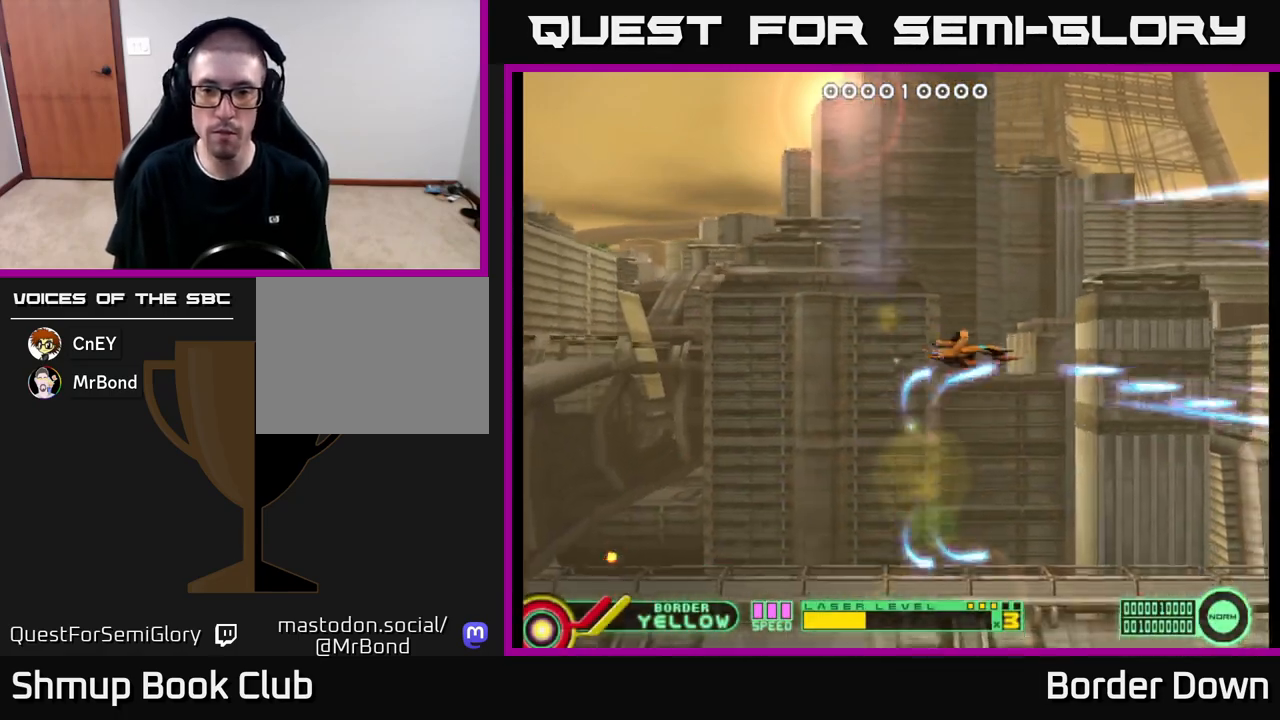
{"buttons": ["A", "DPAD_LEFT"], "left_stick": "center", "right_stick": "center", "events": [[17, "A", "down"], [100, "A", "up"], [117, "DPAD_UP", "up"], [167, "A", "down"], [167, "DPAD_DOWN", "down"], [233, "A", "up"], [317, "A", "down"], [367, "A", "up"], [467, "A", "down"], [483, "DPAD_DOWN", "up"], [483, "DPAD_LEFT", "down"]]}
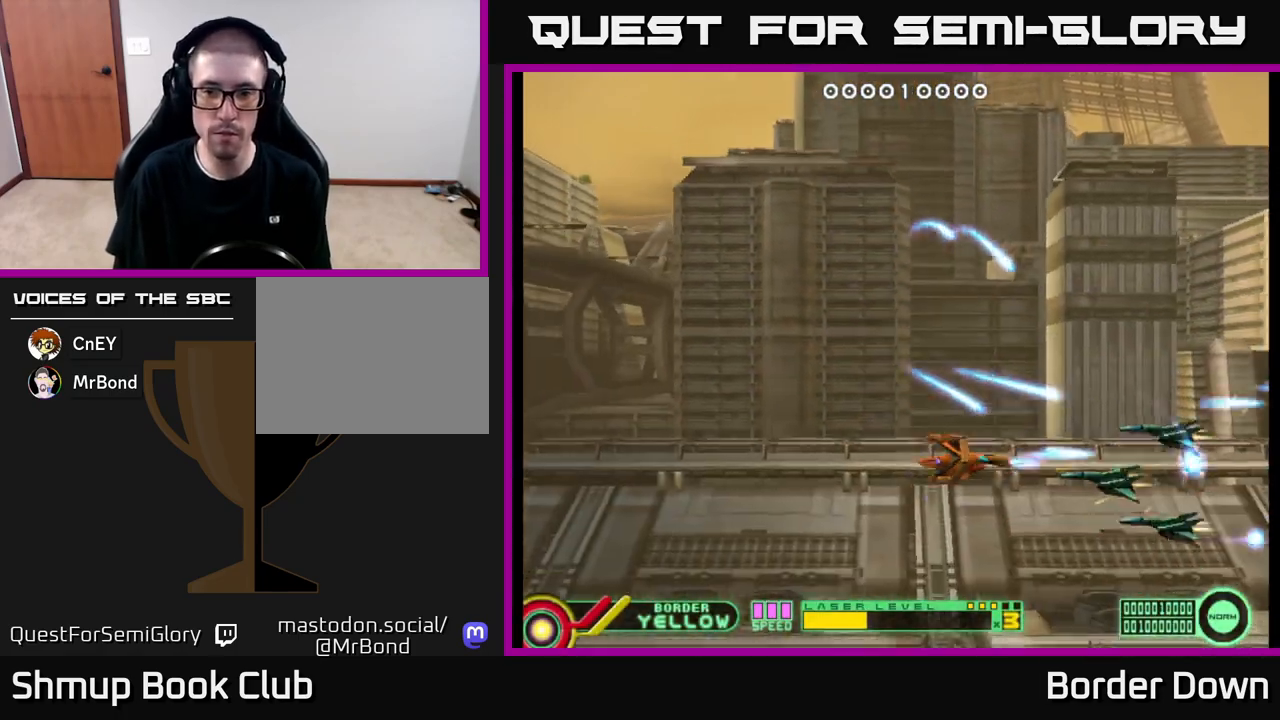
{"buttons": ["DPAD_UP", "DPAD_LEFT"], "left_stick": "center", "right_stick": "center", "events": [[17, "A", "up"], [50, "DPAD_UP", "down"], [100, "A", "down"], [183, "A", "up"], [200, "DPAD_LEFT", "up"], [233, "A", "down"], [317, "A", "up"], [383, "A", "down"], [417, "DPAD_LEFT", "down"], [467, "A", "up"]]}
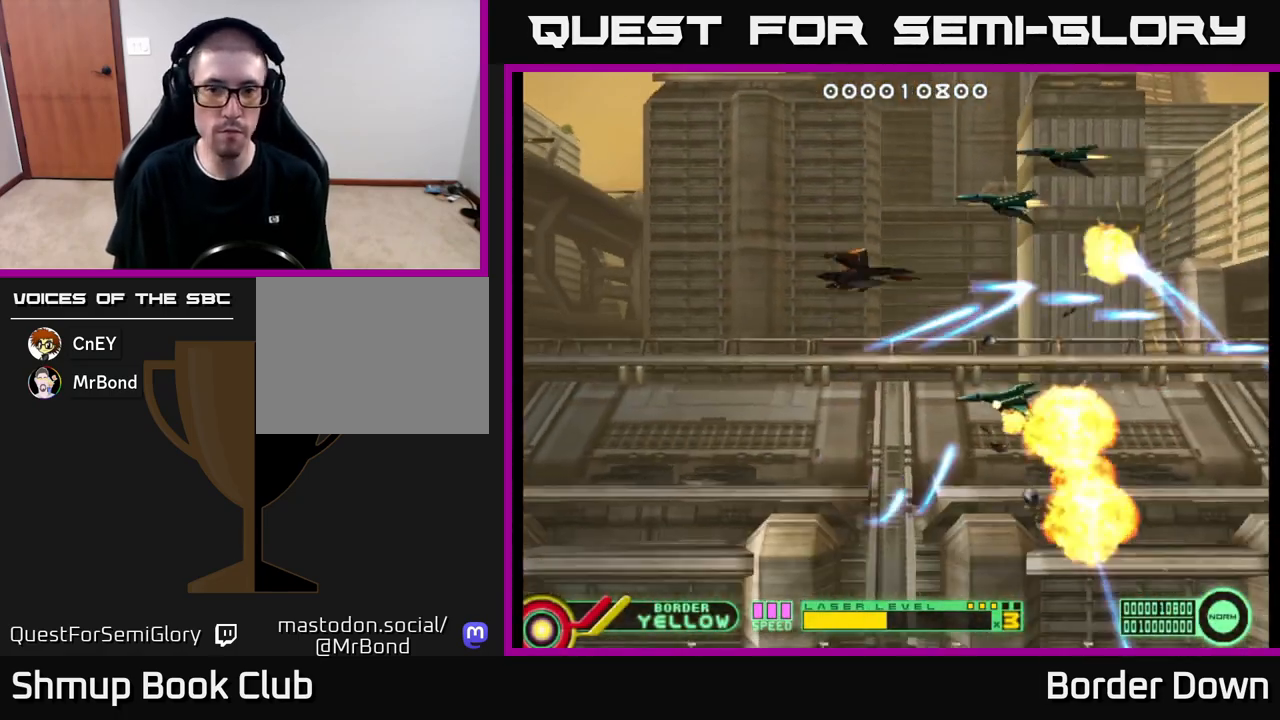
{"buttons": ["A", "DPAD_DOWN"], "left_stick": "center", "right_stick": "center", "events": [[33, "A", "down"], [100, "A", "up"], [167, "A", "down"], [183, "DPAD_UP", "up"], [233, "A", "up"], [233, "DPAD_DOWN", "down"], [300, "A", "down"], [383, "A", "up"], [400, "DPAD_LEFT", "up"], [450, "A", "down"]]}
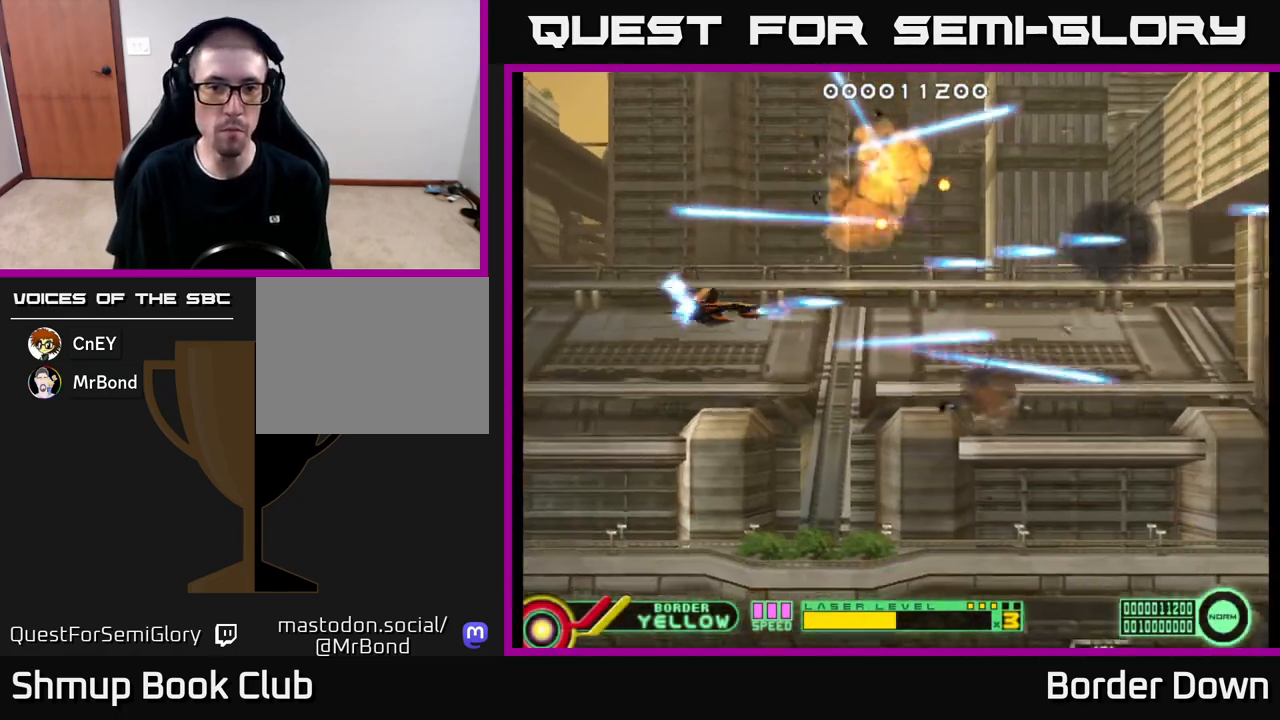
{"buttons": ["DPAD_RIGHT"], "left_stick": "center", "right_stick": "center", "events": [[33, "A", "up"], [83, "DPAD_RIGHT", "down"], [100, "A", "down"], [183, "A", "up"], [250, "A", "down"], [267, "DPAD_DOWN", "up"], [333, "A", "up"], [417, "A", "down"], [483, "A", "up"]]}
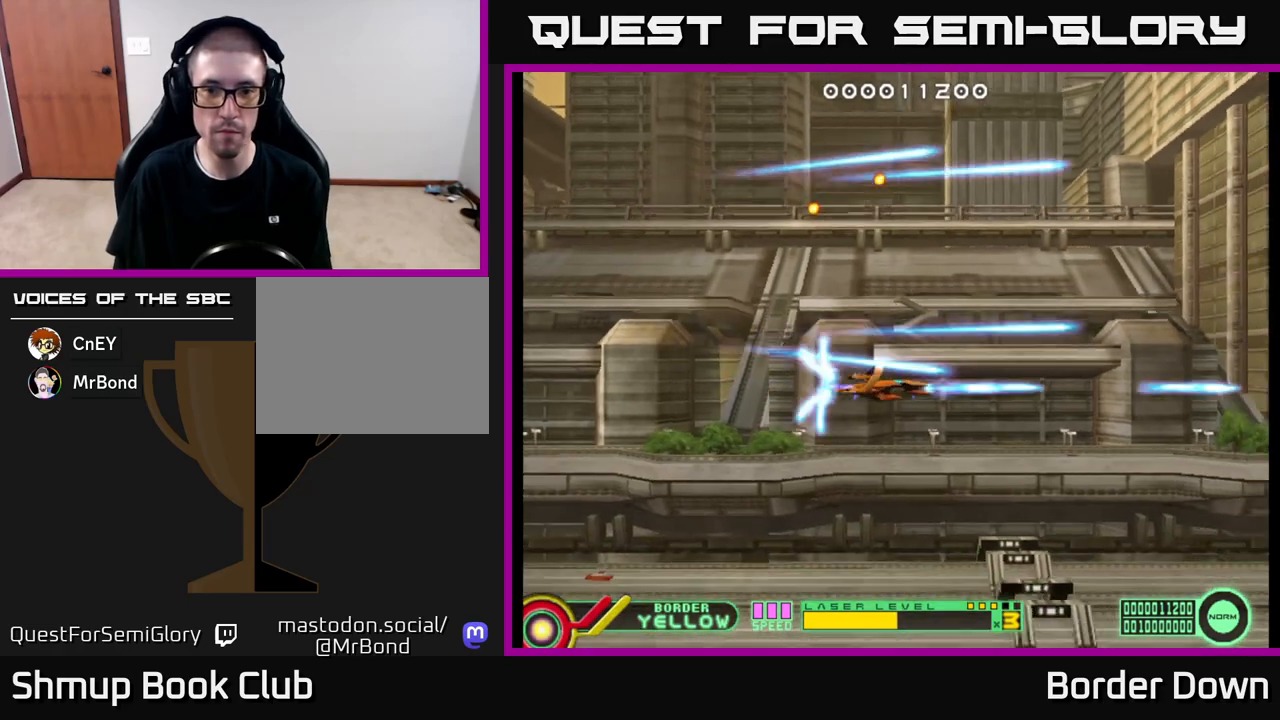
{"buttons": ["DPAD_UP"], "left_stick": "center", "right_stick": "center", "events": [[83, "A", "down"], [83, "DPAD_RIGHT", "up"], [133, "DPAD_UP", "down"], [150, "A", "up"], [233, "A", "down"], [300, "A", "up"], [383, "A", "down"], [433, "A", "up"]]}
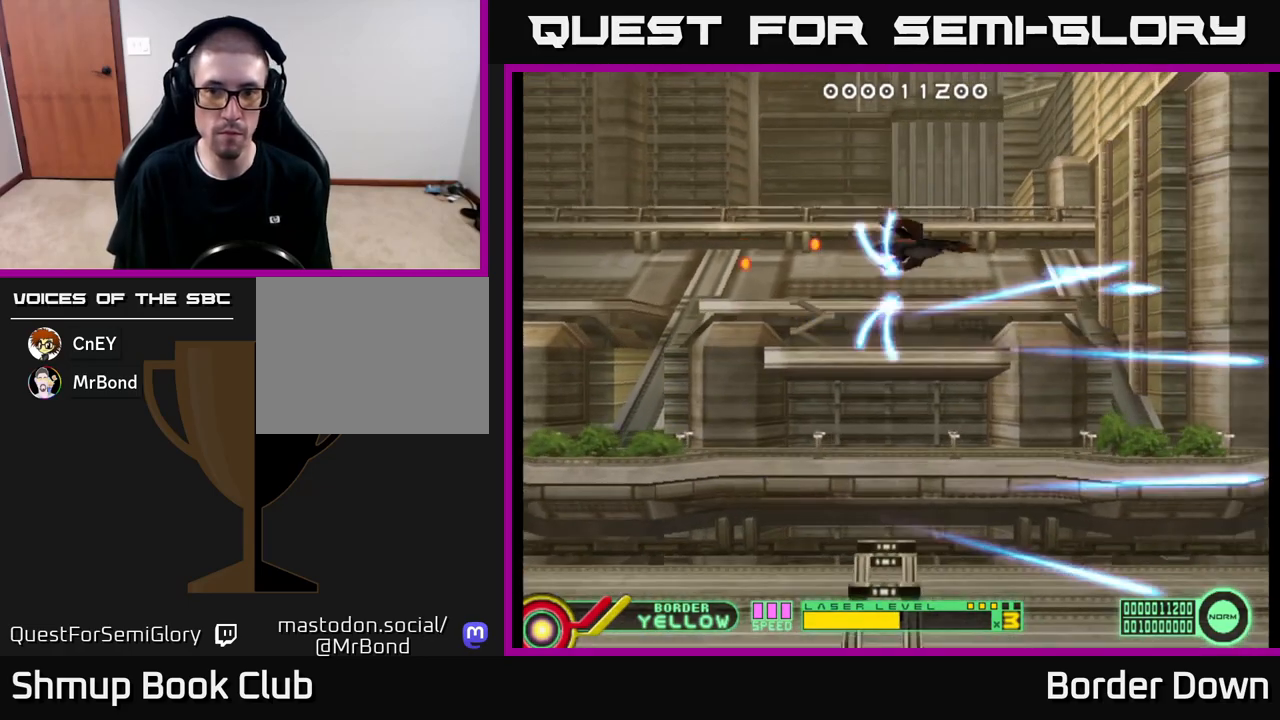
{"buttons": ["A", "DPAD_DOWN"], "left_stick": "center", "right_stick": "center", "events": [[17, "A", "down"], [67, "A", "up"], [133, "DPAD_UP", "up"], [167, "A", "down"], [167, "DPAD_DOWN", "down"], [233, "A", "up"], [317, "A", "down"], [367, "A", "up"], [467, "A", "down"]]}
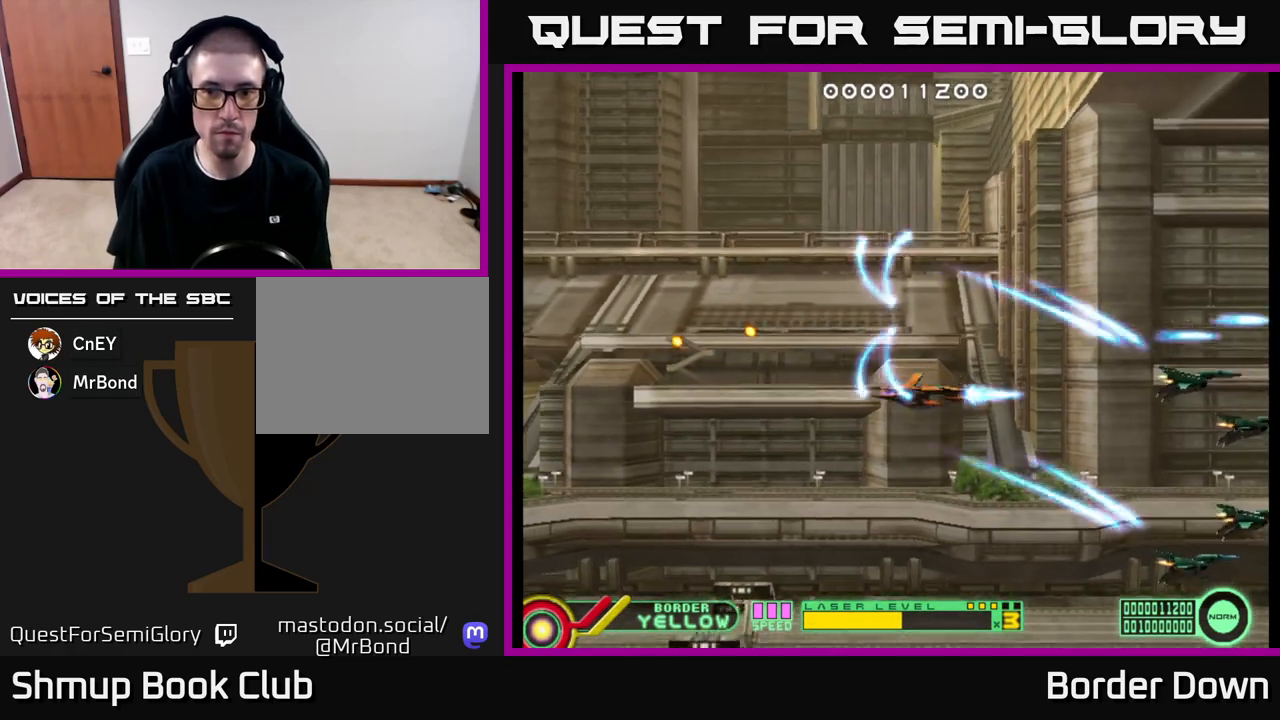
{"buttons": ["DPAD_UP"], "left_stick": "center", "right_stick": "center", "events": [[17, "A", "up"], [100, "A", "down"], [167, "A", "up"], [233, "A", "down"], [250, "DPAD_DOWN", "up"], [300, "A", "up"], [300, "DPAD_UP", "down"], [367, "A", "down"], [433, "A", "up"]]}
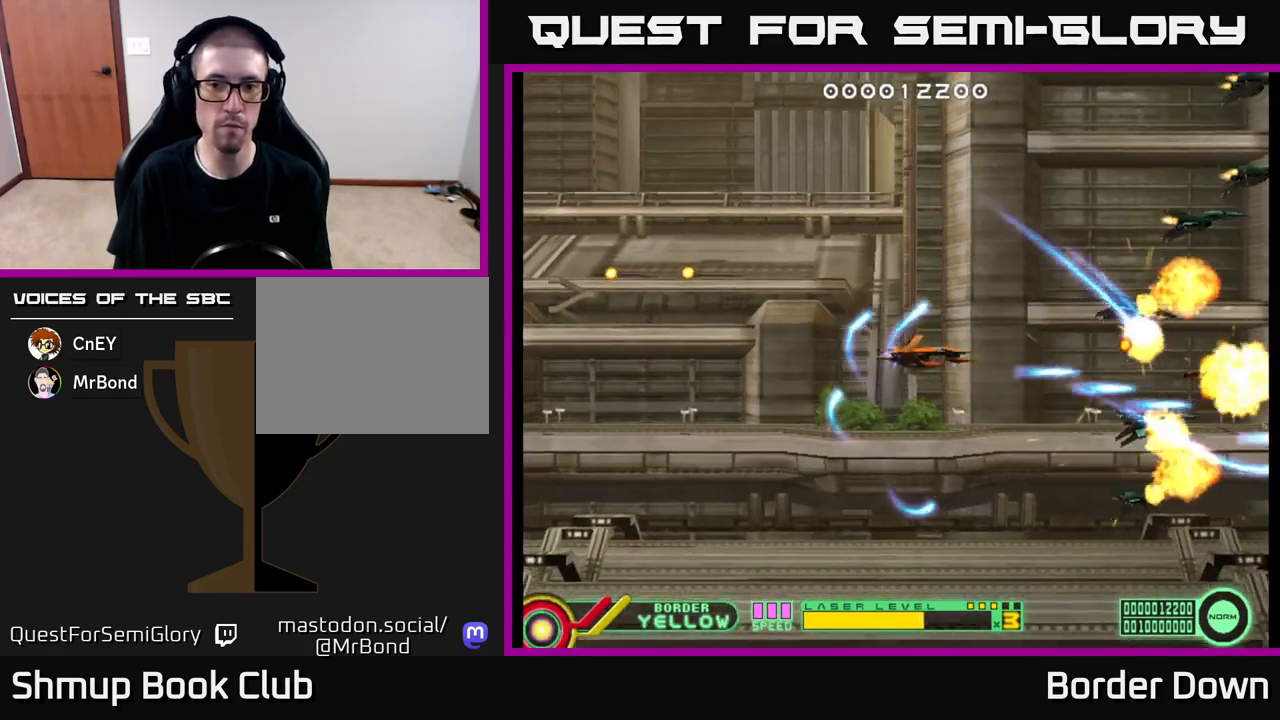
{"buttons": ["A", "DPAD_UP", "DPAD_LEFT"], "left_stick": "center", "right_stick": "center", "events": [[17, "A", "down"], [83, "A", "up"], [150, "A", "down"], [217, "A", "up"], [300, "A", "down"], [367, "A", "up"], [433, "A", "down"], [467, "DPAD_LEFT", "down"]]}
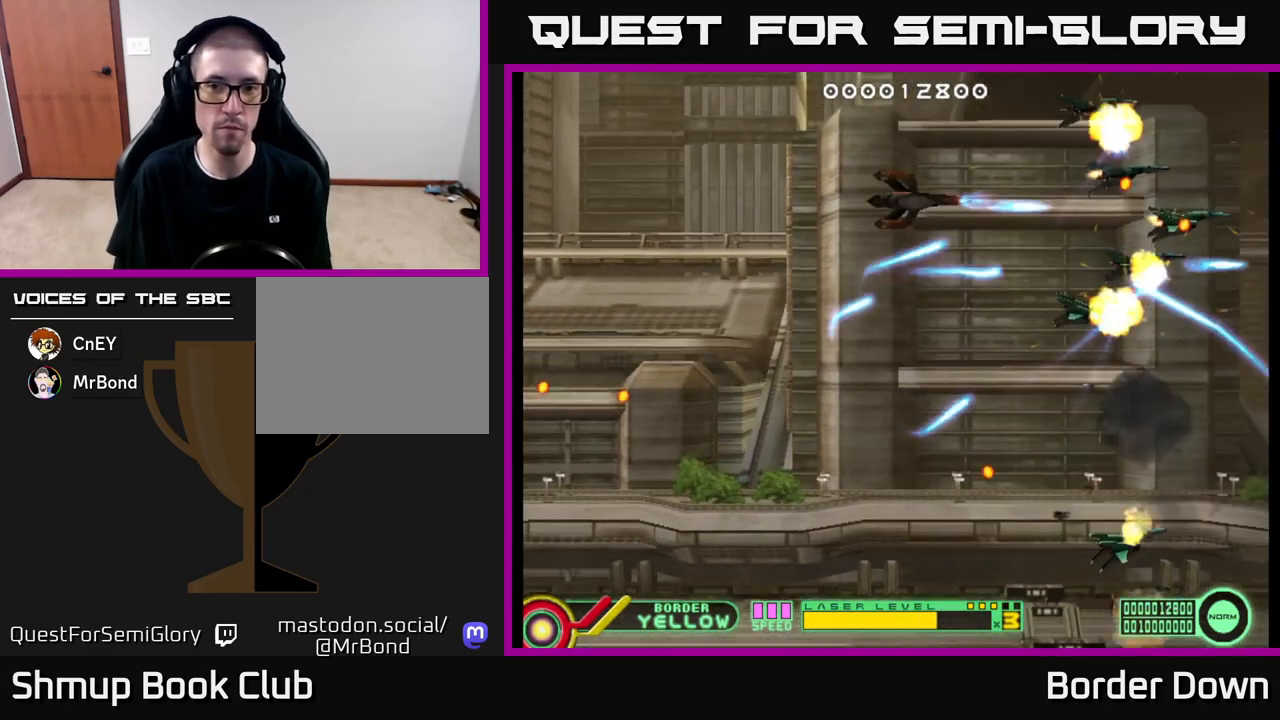
{"buttons": ["DPAD_DOWN", "DPAD_RIGHT"], "left_stick": "center", "right_stick": "center"}
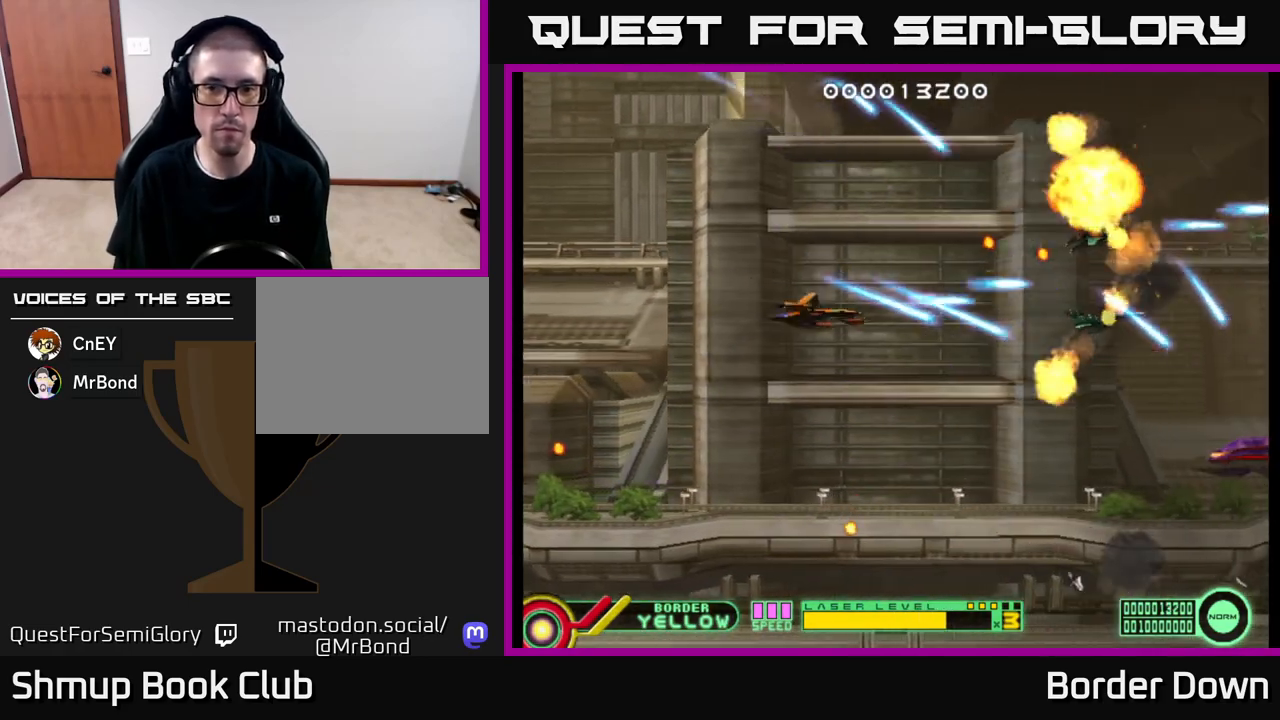
{"buttons": ["A", "DPAD_UP"], "left_stick": "center", "right_stick": "center", "events": [[50, "A", "down"], [117, "A", "up"], [200, "A", "down"], [267, "A", "up"], [333, "DPAD_RIGHT", "up"], [350, "A", "down"], [417, "A", "up"], [433, "DPAD_DOWN", "up"], [467, "A", "down"], [483, "DPAD_UP", "down"]]}
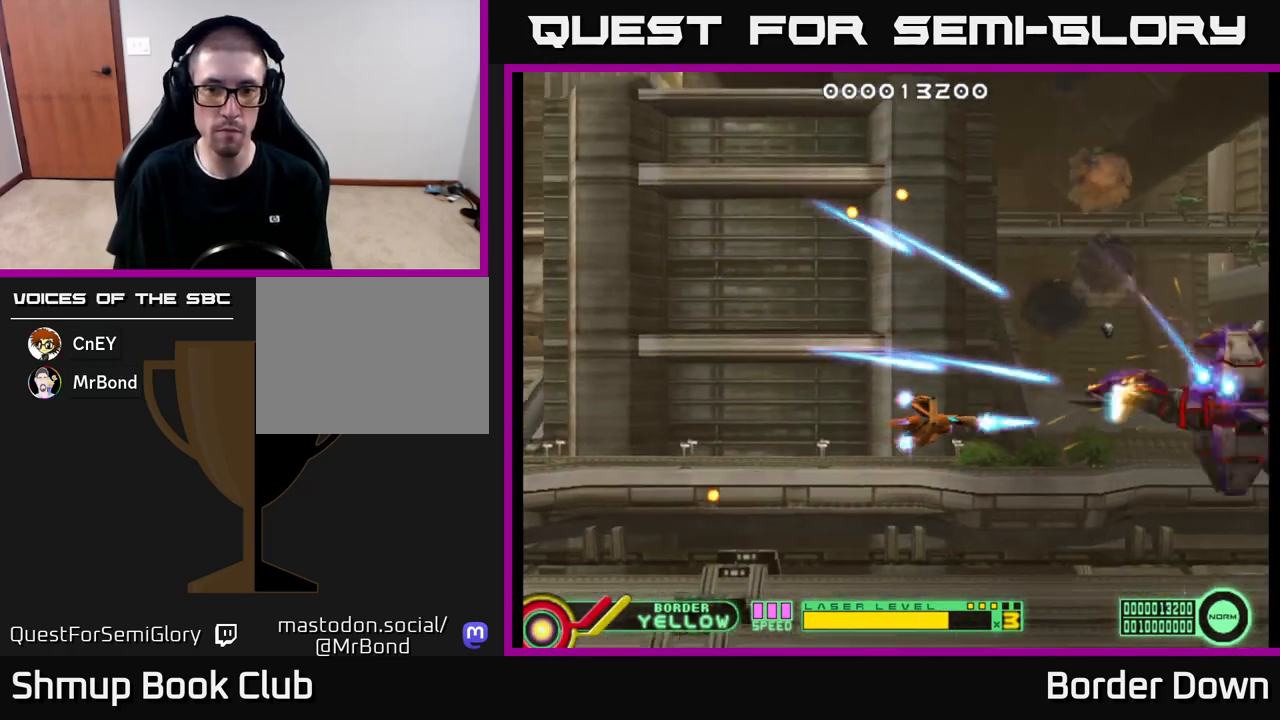
{"buttons": ["A"], "left_stick": "center", "right_stick": "center", "events": [[83, "DPAD_RIGHT", "down"], [83, "DPAD_UP", "up"], [133, "DPAD_RIGHT", "up"], [400, "DPAD_LEFT", "down"], [500, "DPAD_LEFT", "up"]]}
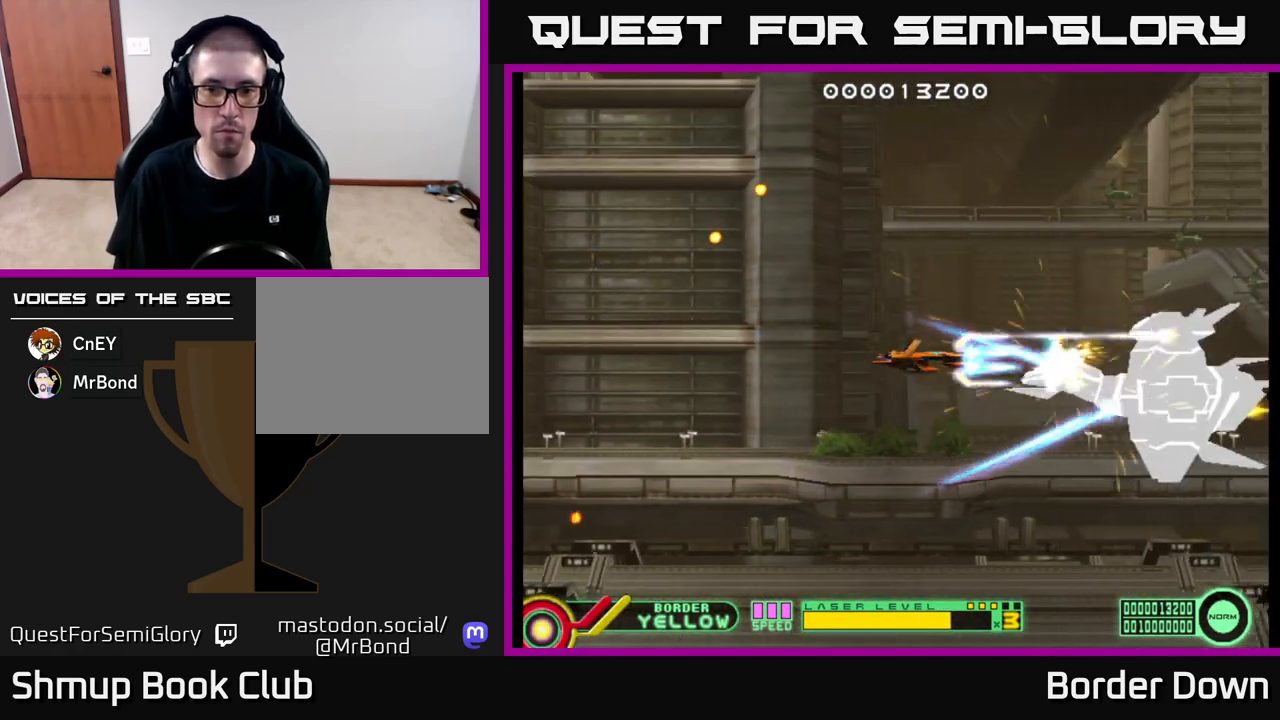
{"buttons": ["A"], "left_stick": "center", "right_stick": "center", "events": []}
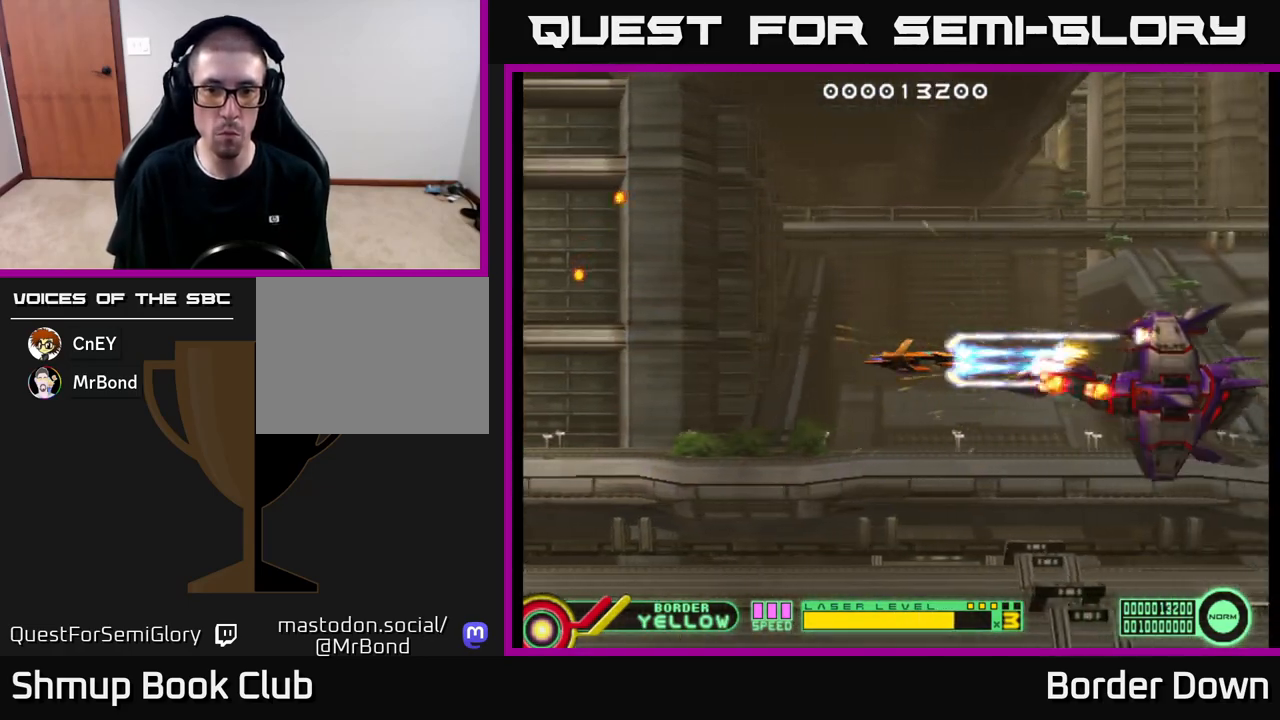
{"buttons": ["A", "DPAD_LEFT"], "left_stick": "center", "right_stick": "center", "events": [[33, "DPAD_DOWN", "down"], [83, "DPAD_DOWN", "up"], [250, "DPAD_LEFT", "down"]]}
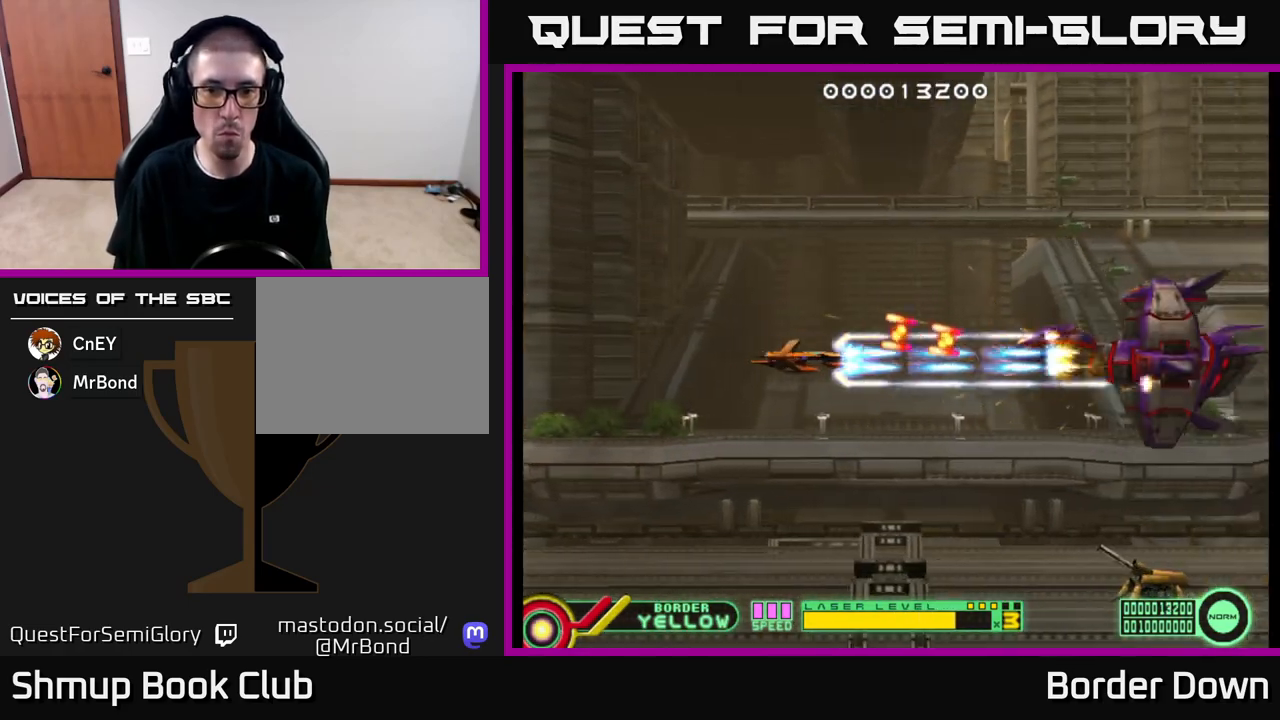
{"buttons": ["A", "DPAD_RIGHT"], "left_stick": "center", "right_stick": "center", "events": [[317, "DPAD_LEFT", "up"], [483, "DPAD_RIGHT", "down"]]}
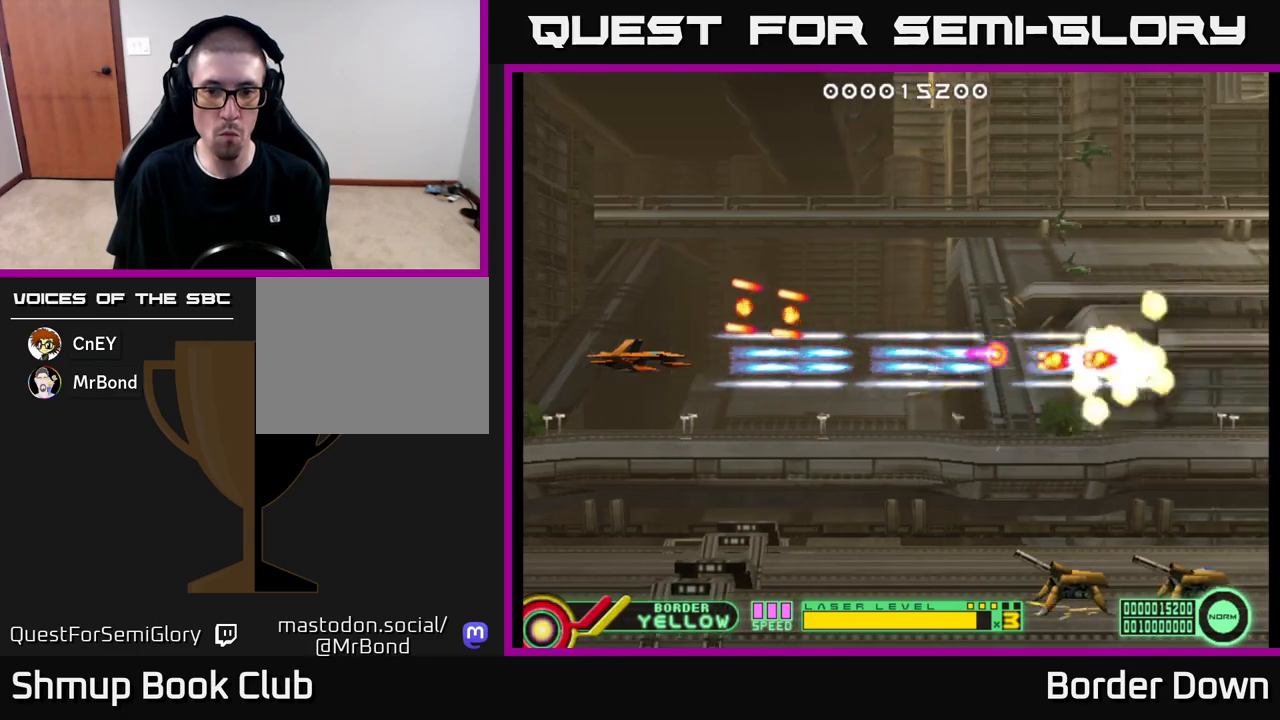
{"buttons": ["A", "DPAD_DOWN"], "left_stick": "center", "right_stick": "center", "events": [[67, "A", "up"], [133, "A", "down"], [133, "DPAD_DOWN", "down"], [183, "A", "up"], [217, "DPAD_RIGHT", "up"], [250, "A", "down"], [317, "A", "up"], [383, "A", "down"]]}
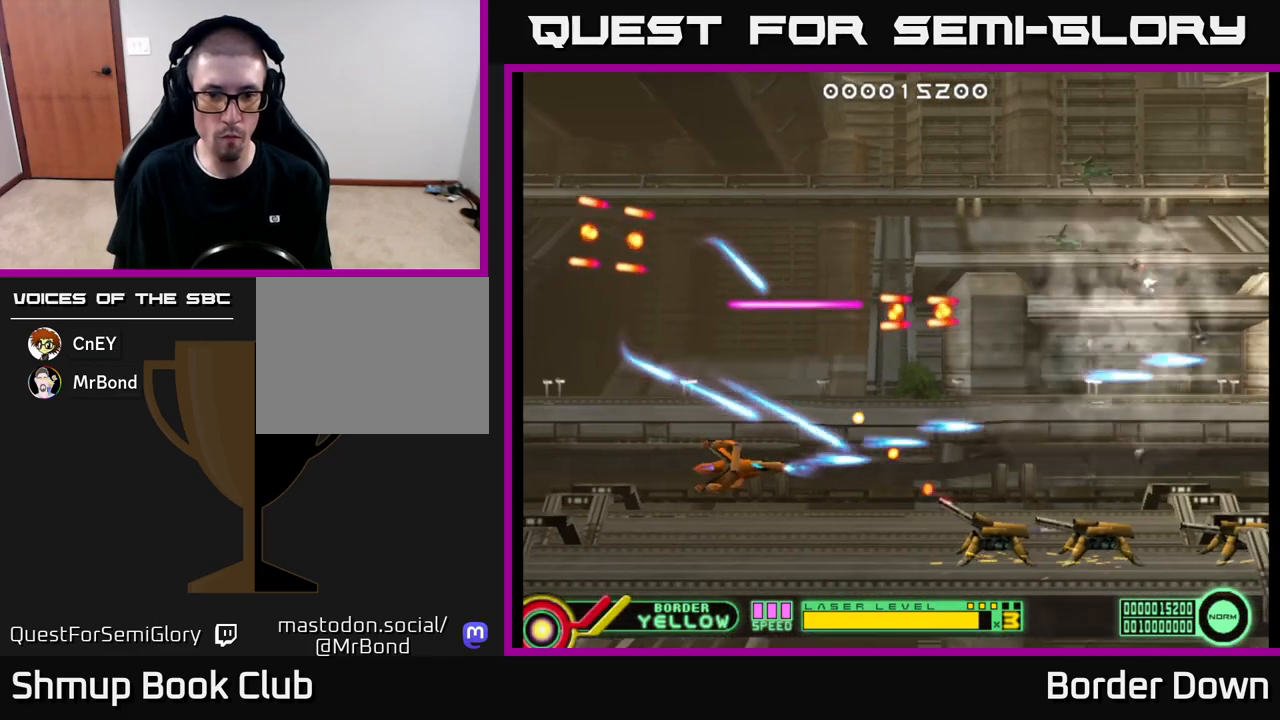
{"buttons": ["A"], "left_stick": "center", "right_stick": "center", "events": [[83, "DPAD_DOWN", "up"]]}